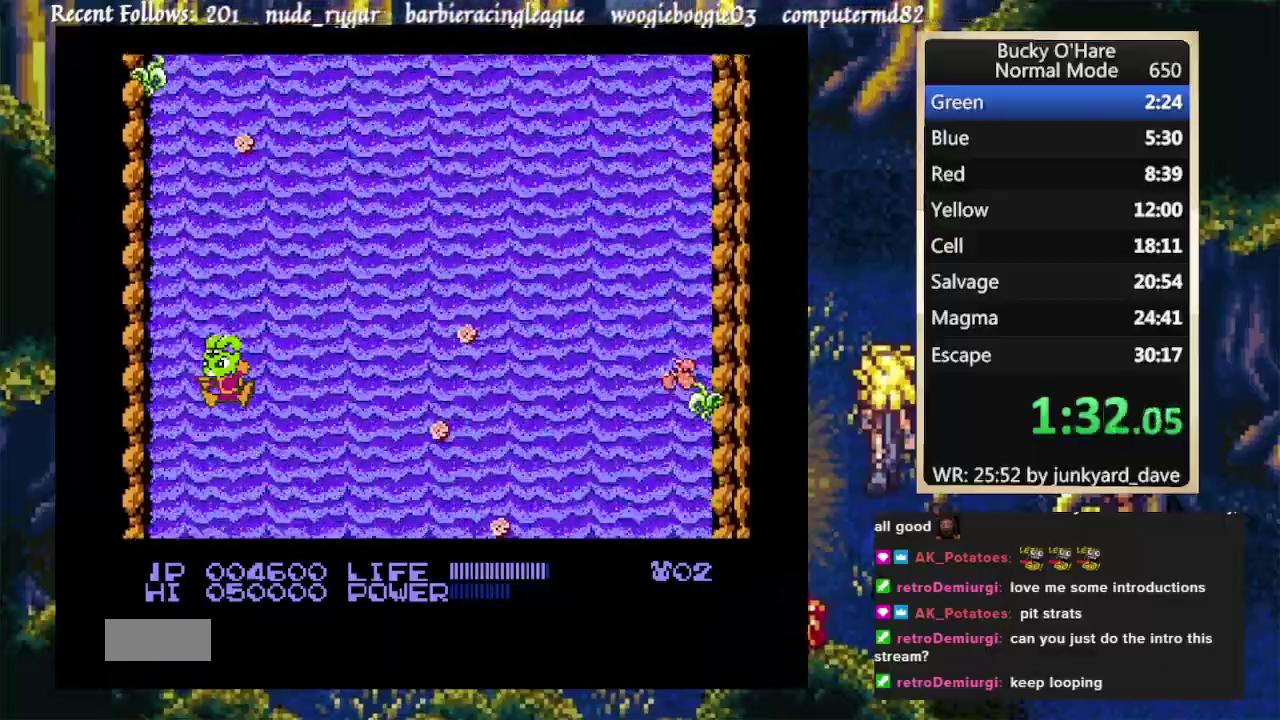
Gameplay with a controller (Nintendo layout); each line is a JSON object with the inputs held at the frame after it. "events" lists button and stick changes between this image and that frame as [ms after this image, input, new state], when the widget could be followed in between. Not read: L2 L3 R2 R3.
{"buttons": []}
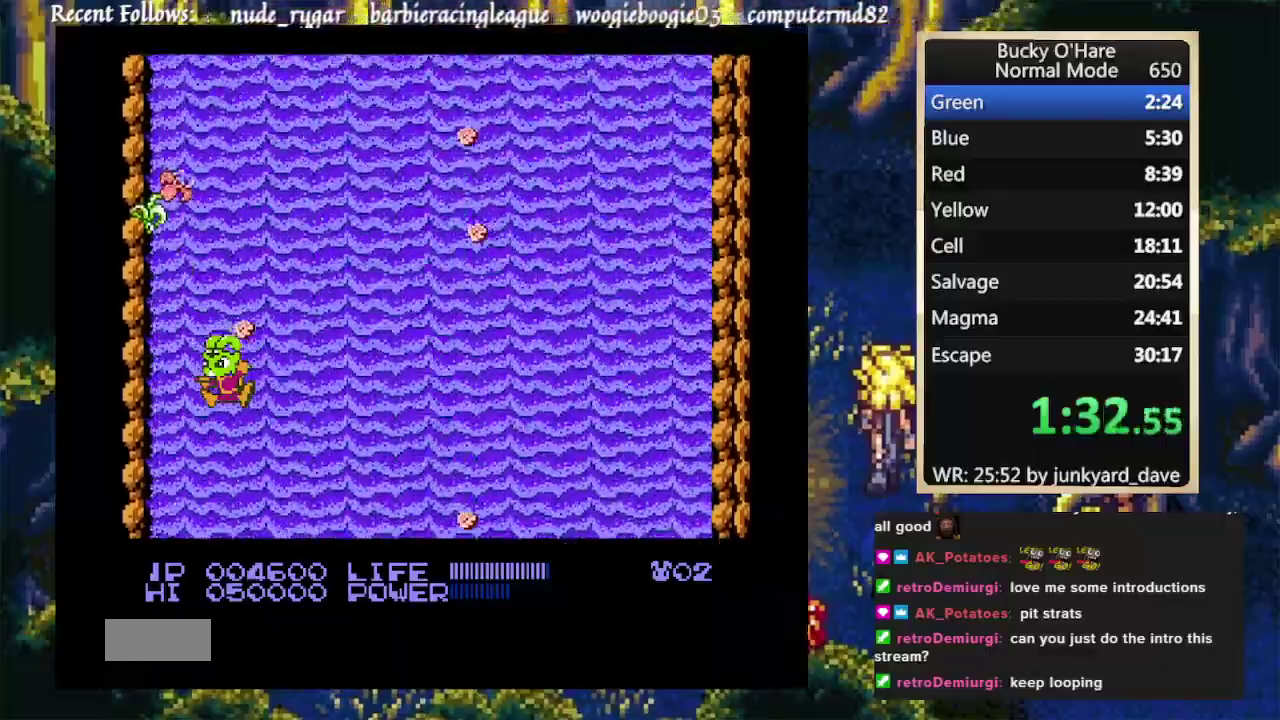
{"buttons": []}
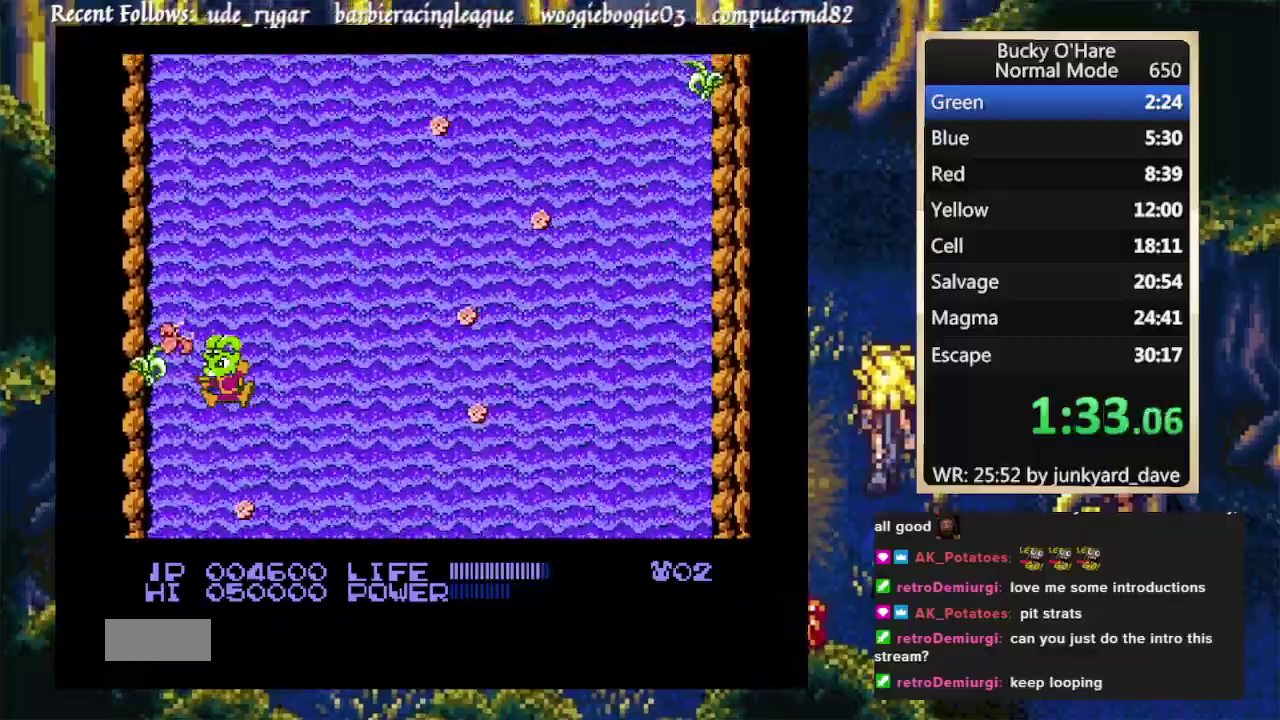
{"buttons": []}
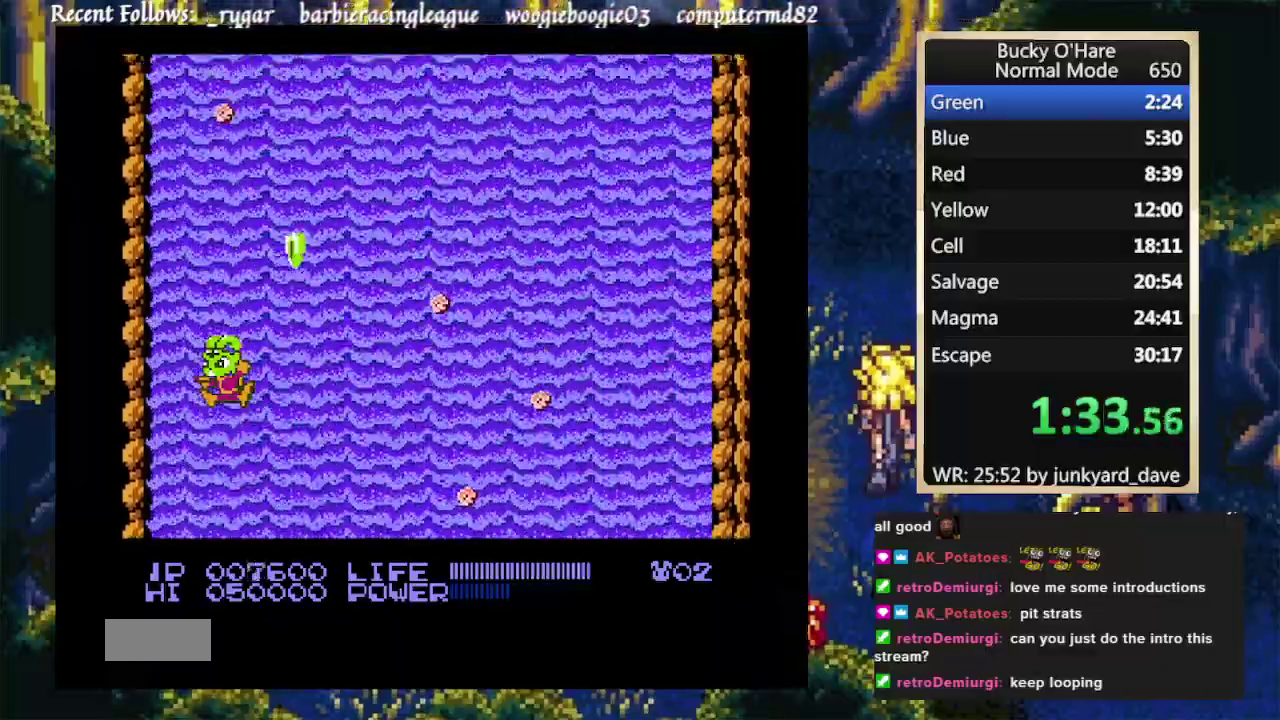
{"buttons": ["DPAD_RIGHT"], "events": [[467, "DPAD_RIGHT", "down"]]}
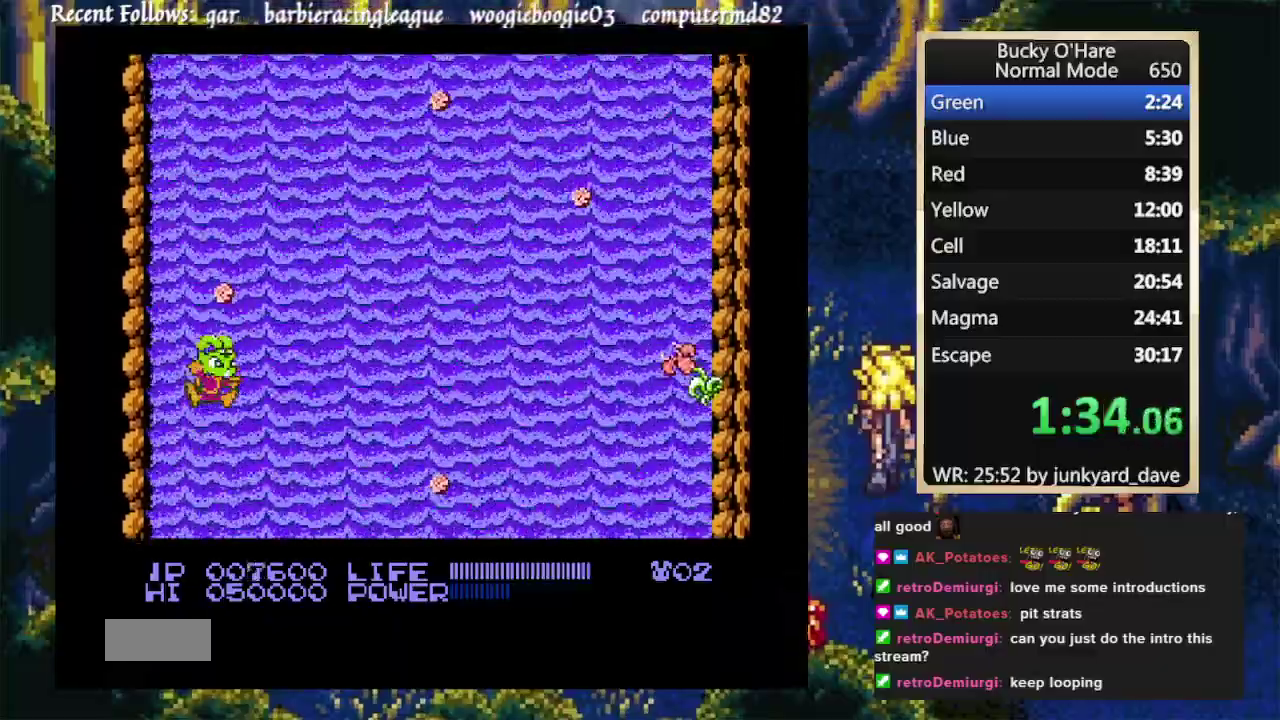
{"buttons": [], "events": [[333, "DPAD_RIGHT", "up"]]}
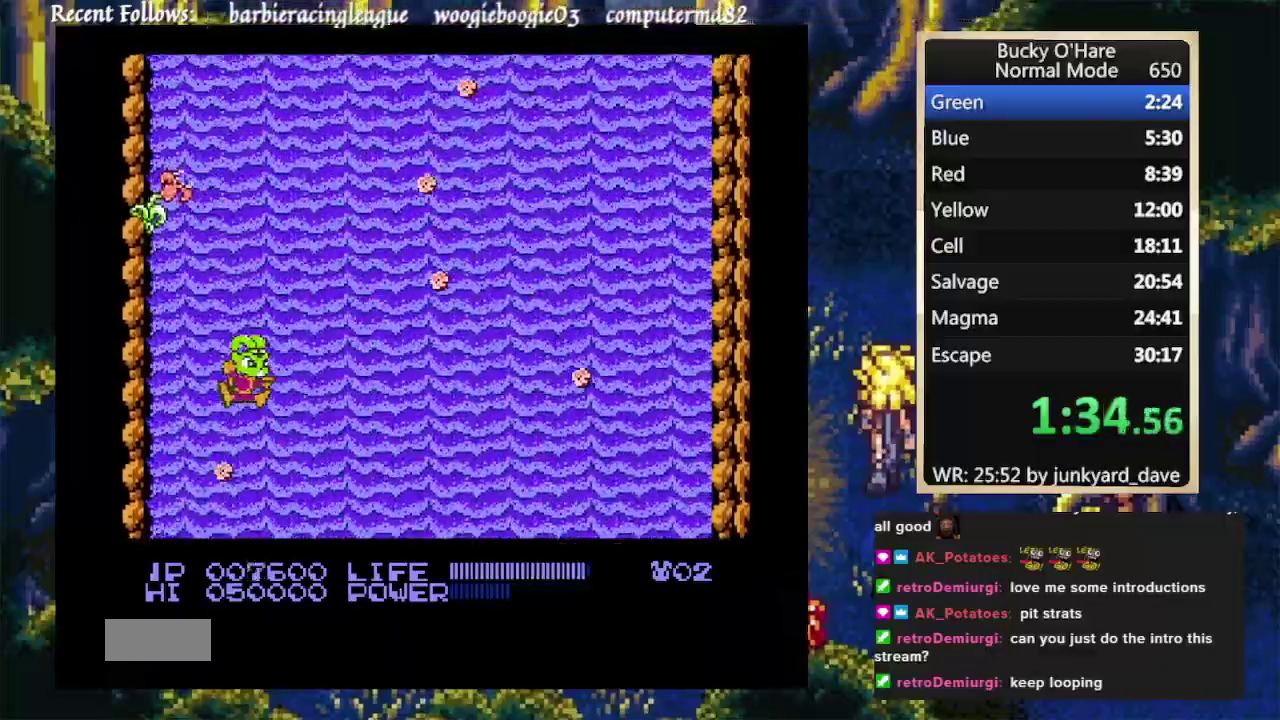
{"buttons": ["DPAD_RIGHT"], "events": [[67, "DPAD_RIGHT", "down"], [267, "DPAD_RIGHT", "up"], [467, "DPAD_RIGHT", "down"]]}
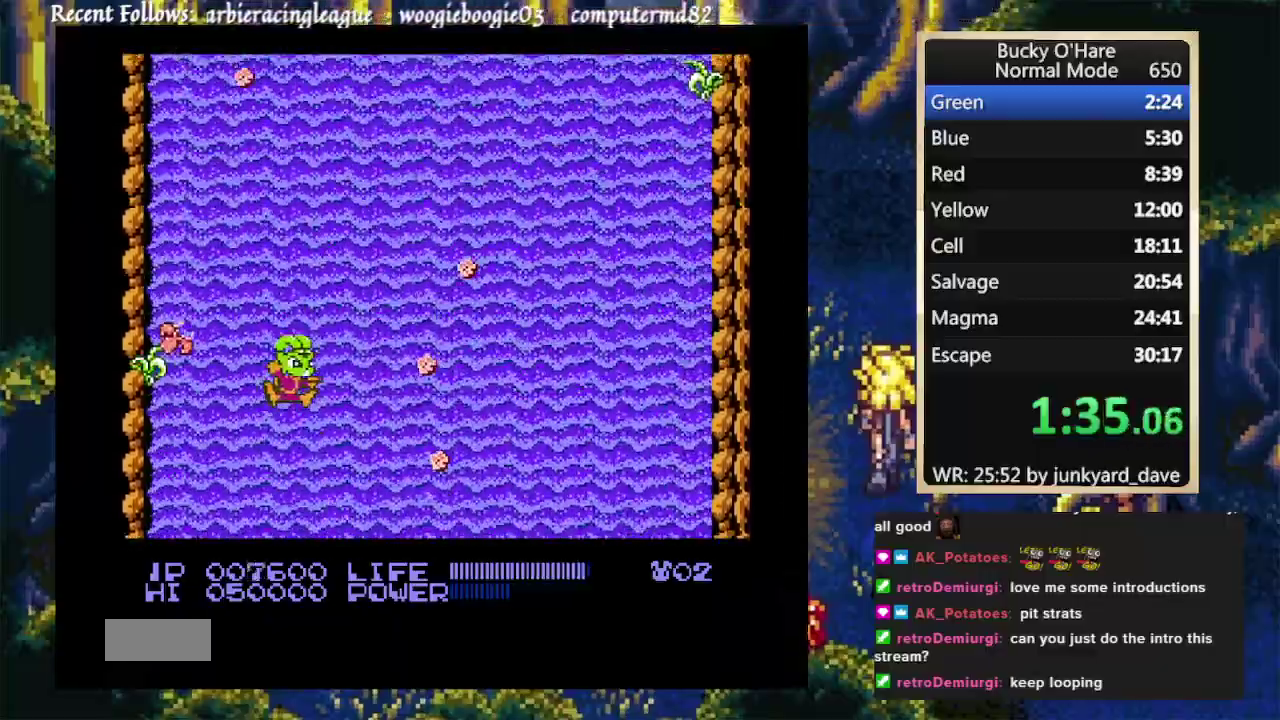
{"buttons": ["DPAD_RIGHT"]}
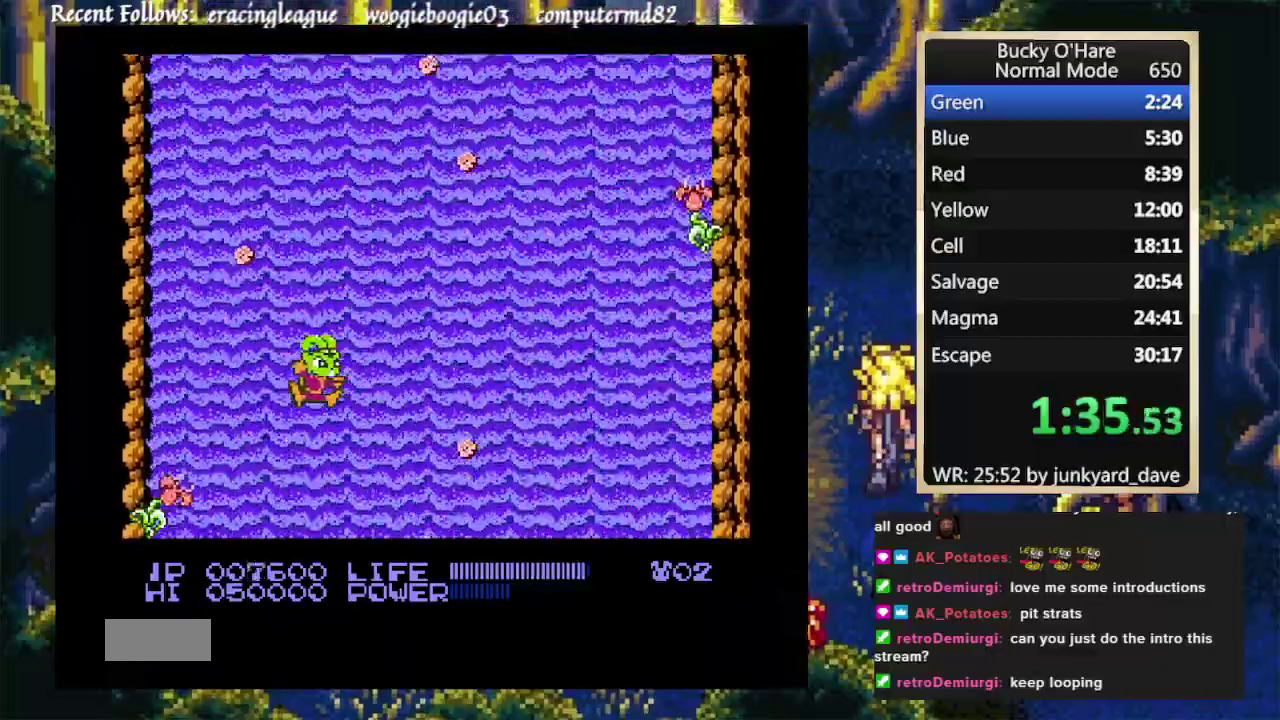
{"buttons": [], "events": [[67, "DPAD_RIGHT", "up"]]}
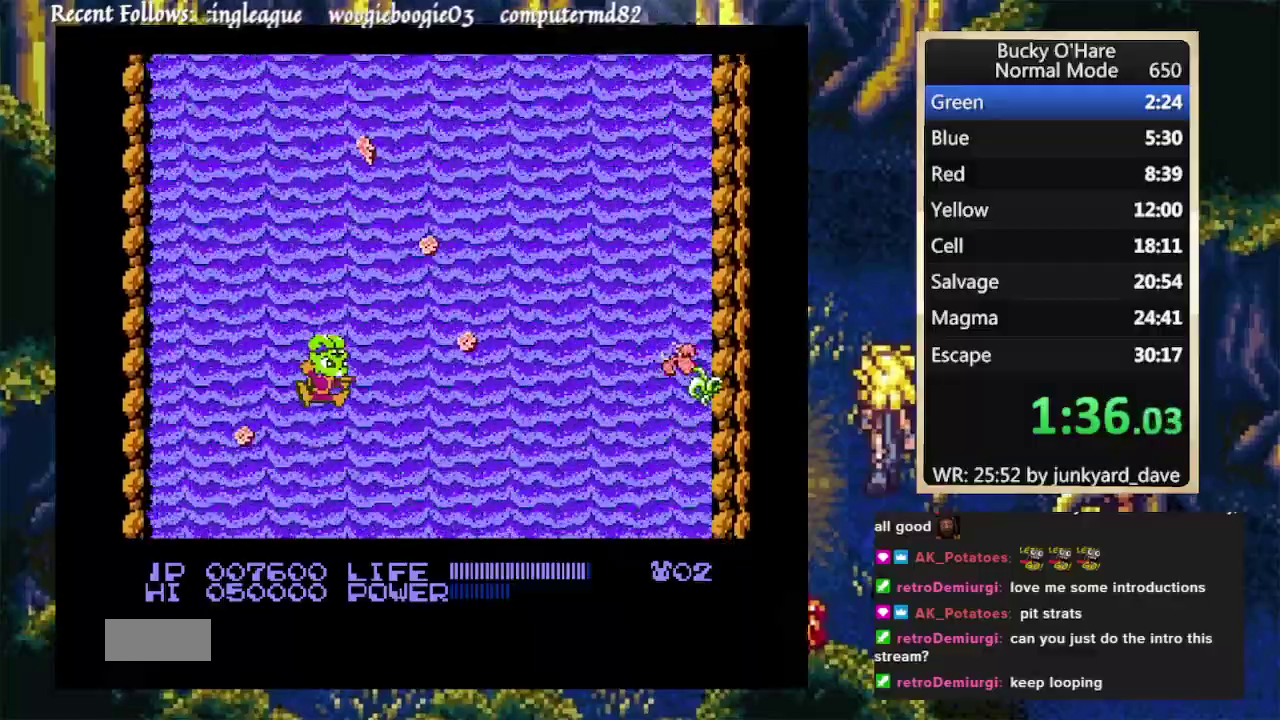
{"buttons": ["R1"], "events": [[233, "R1", "down"]]}
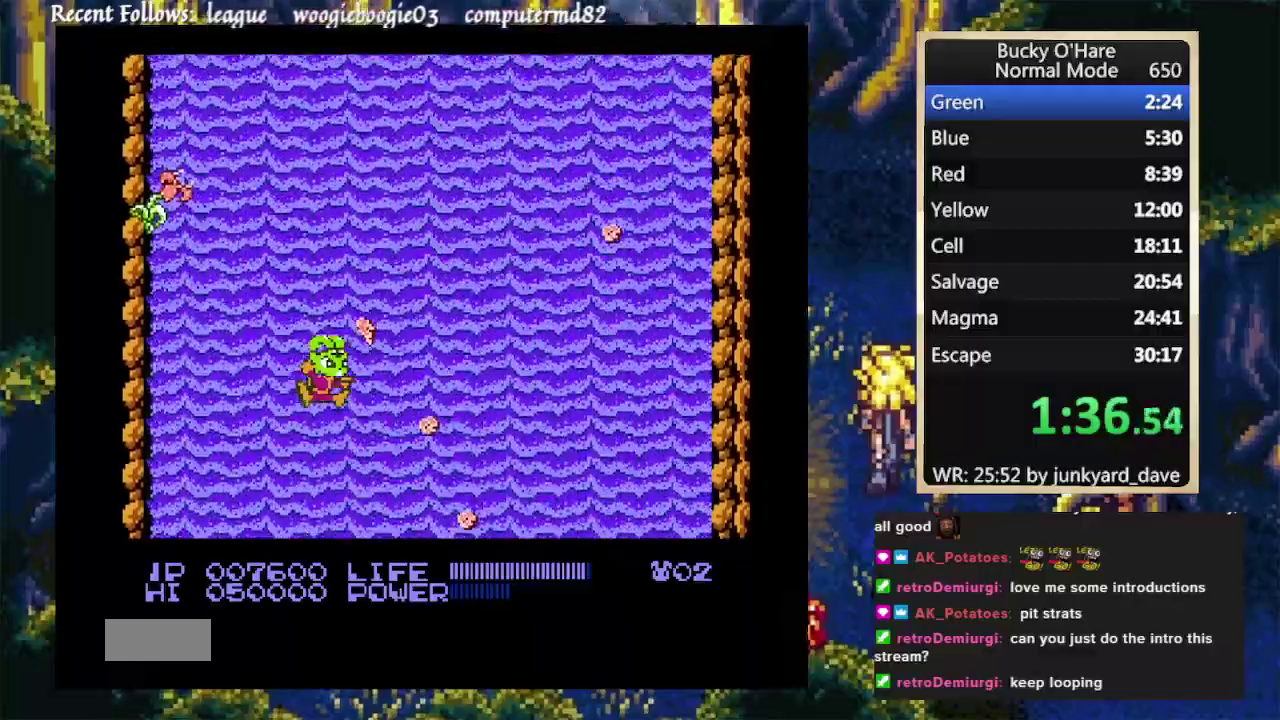
{"buttons": ["R1"]}
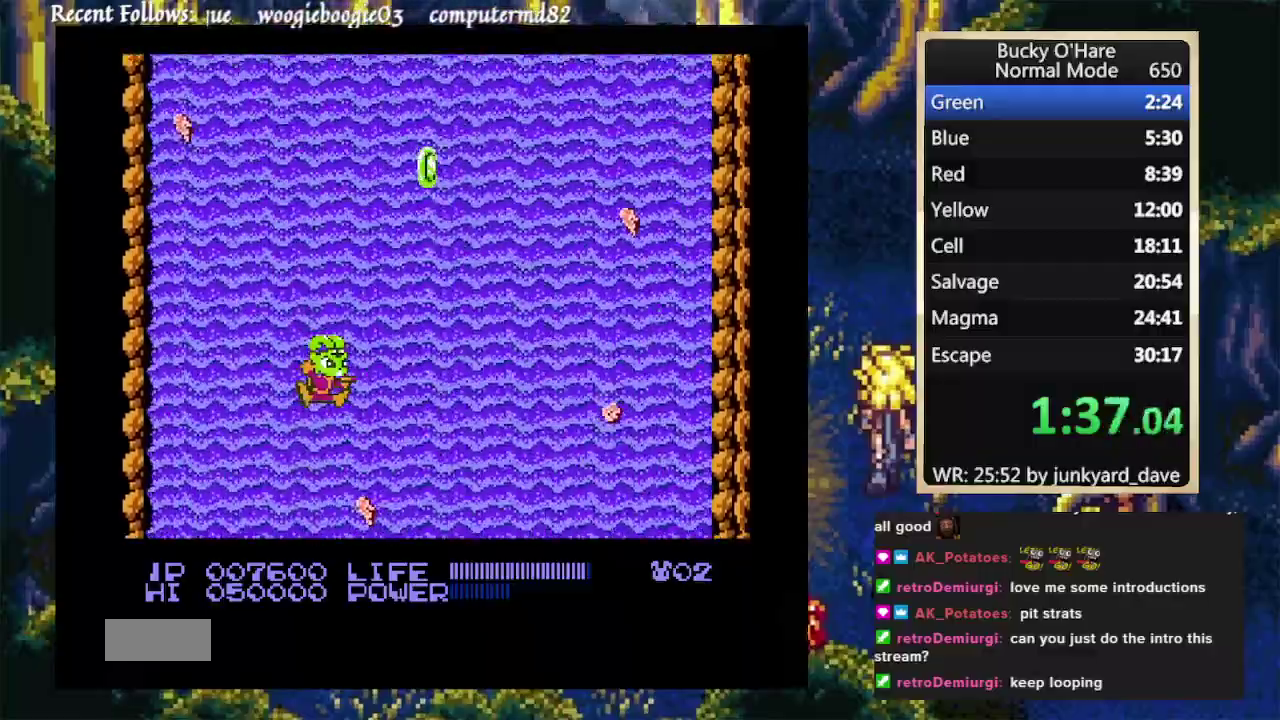
{"buttons": ["R1"]}
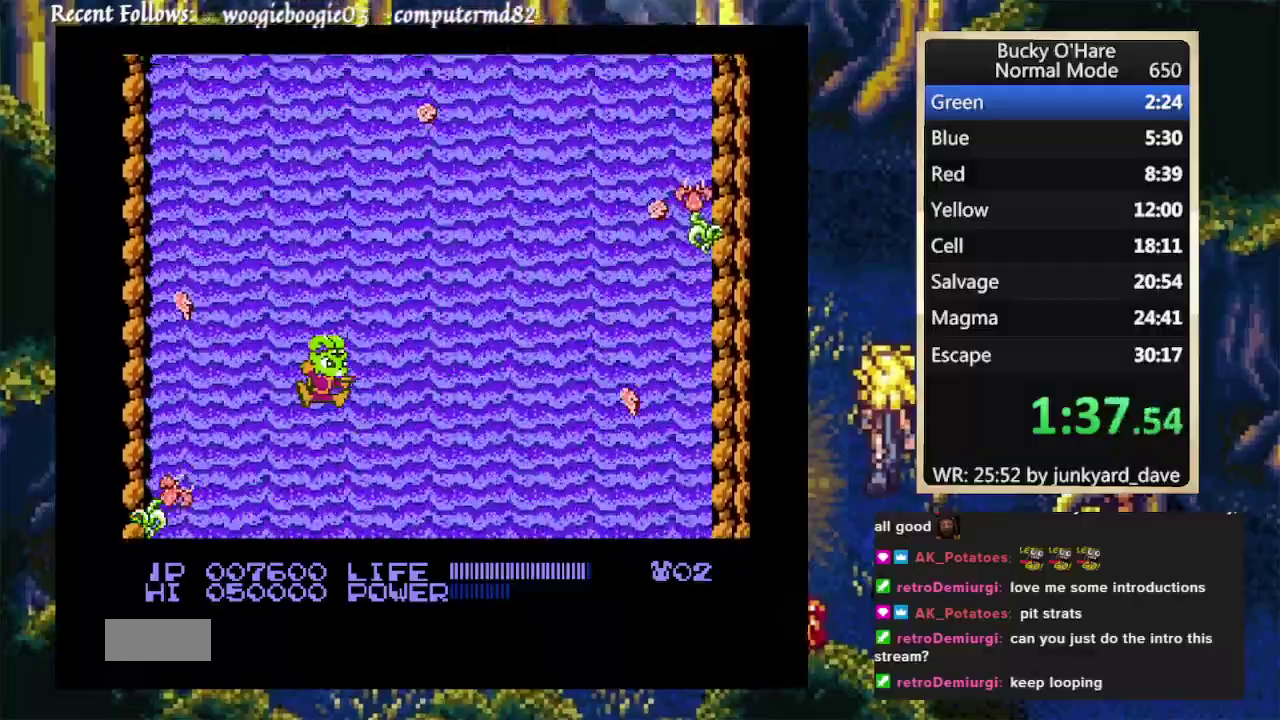
{"buttons": [], "events": [[400, "R1", "up"]]}
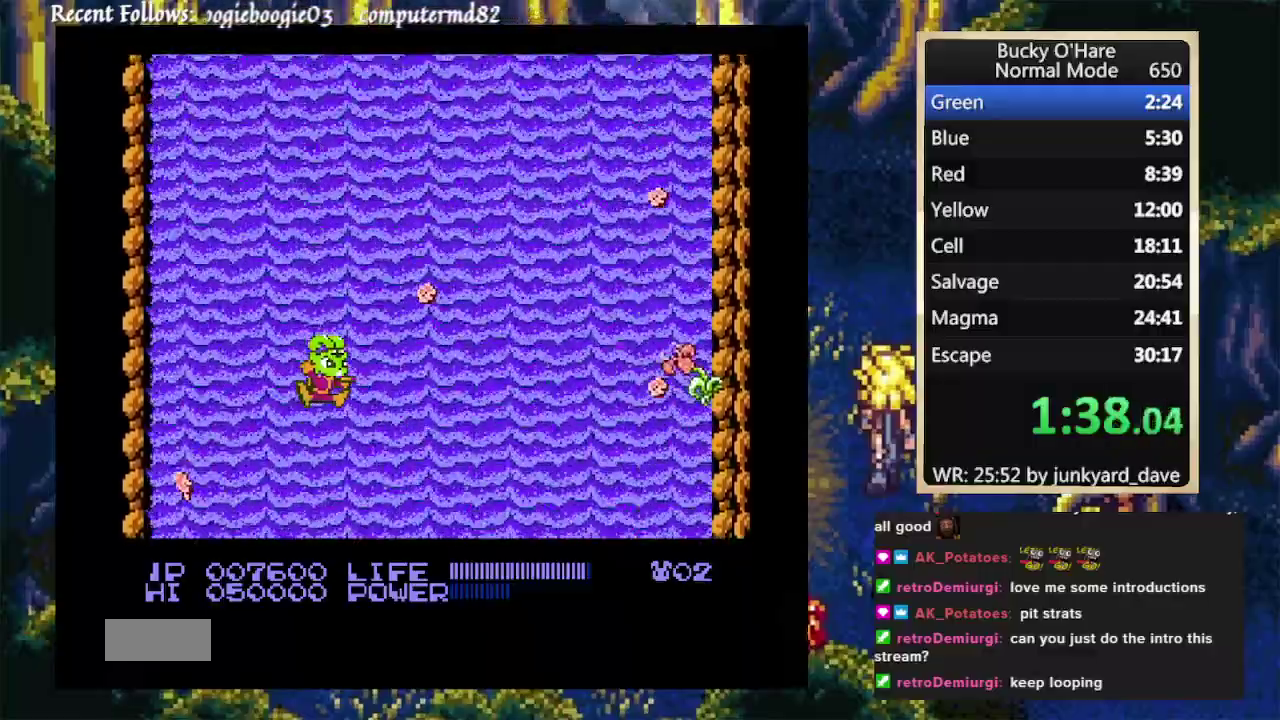
{"buttons": []}
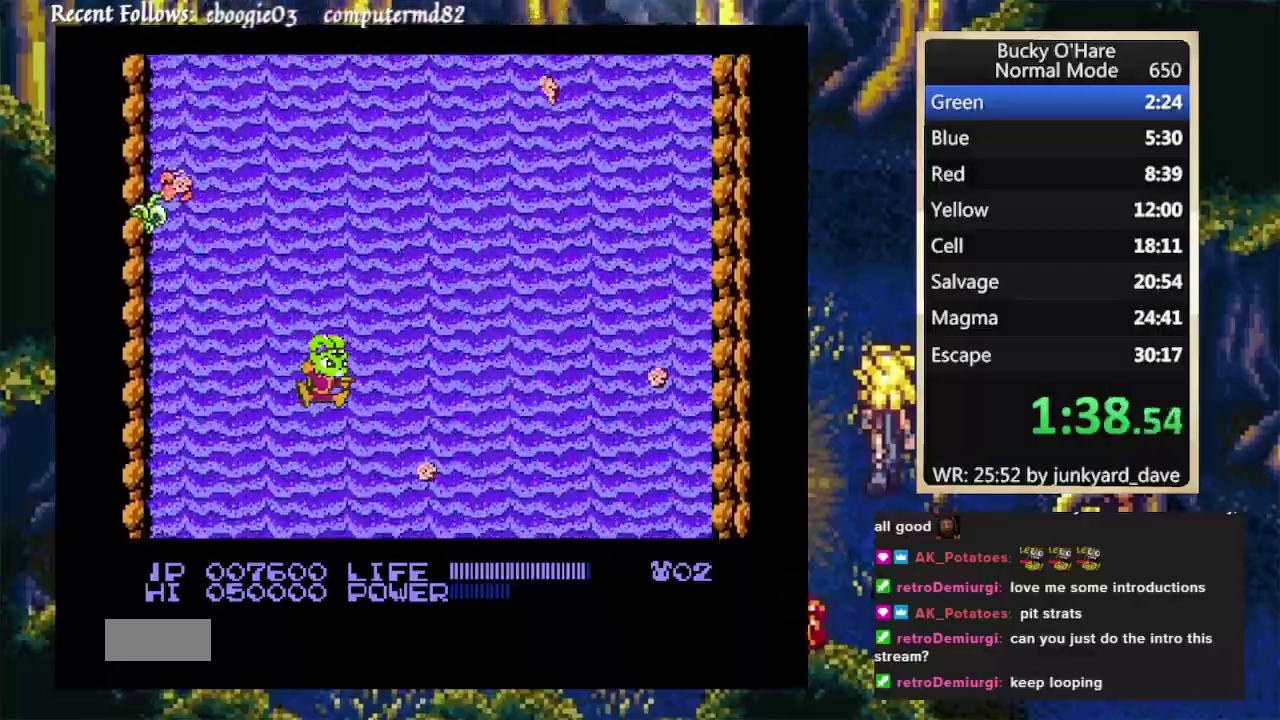
{"buttons": []}
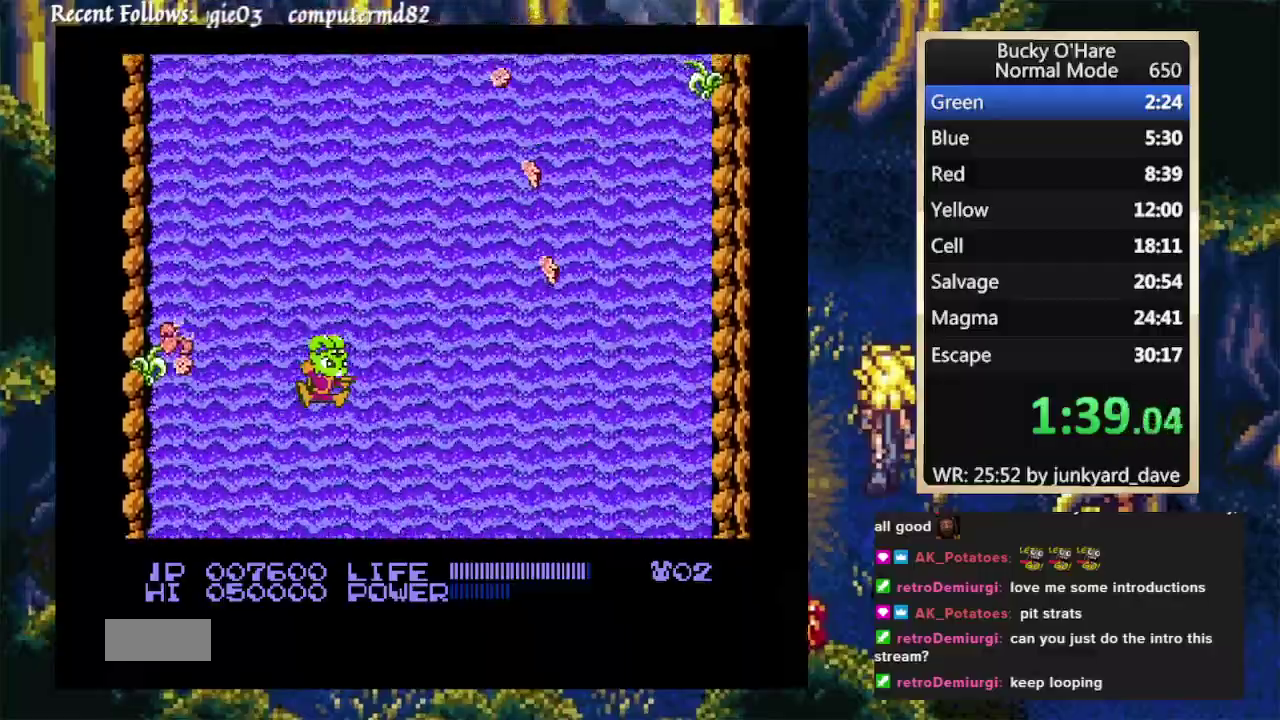
{"buttons": []}
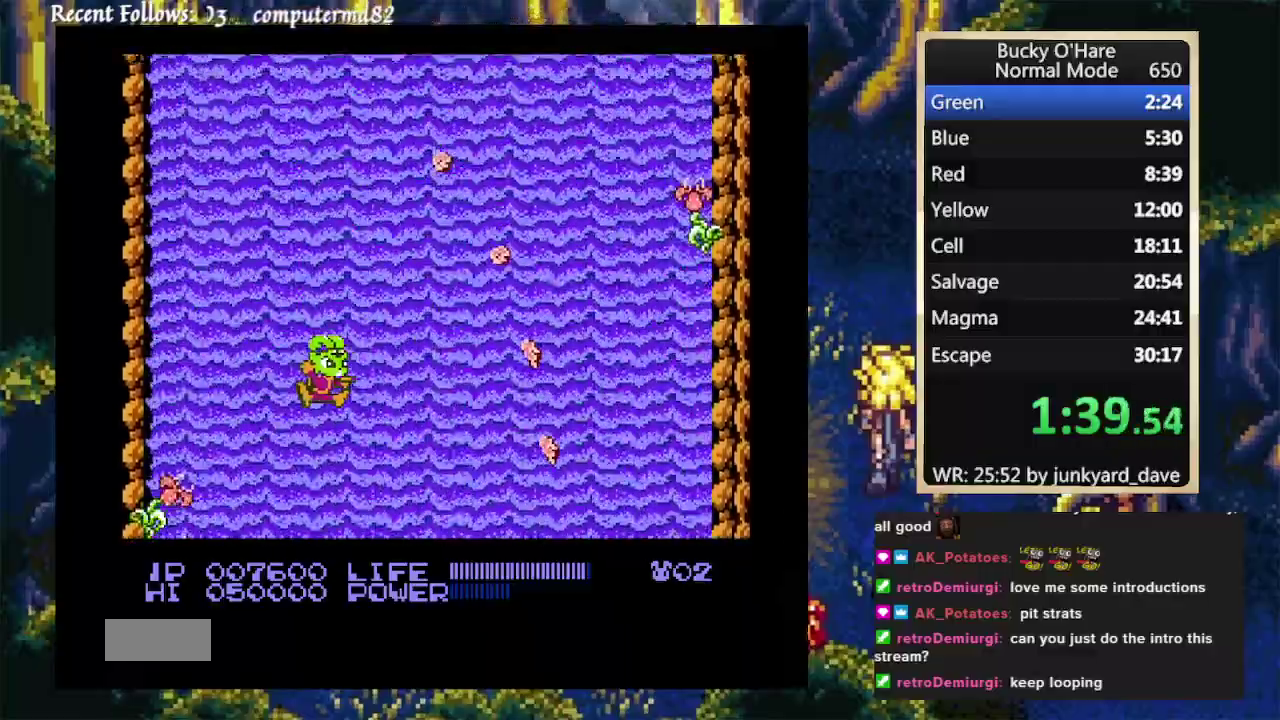
{"buttons": []}
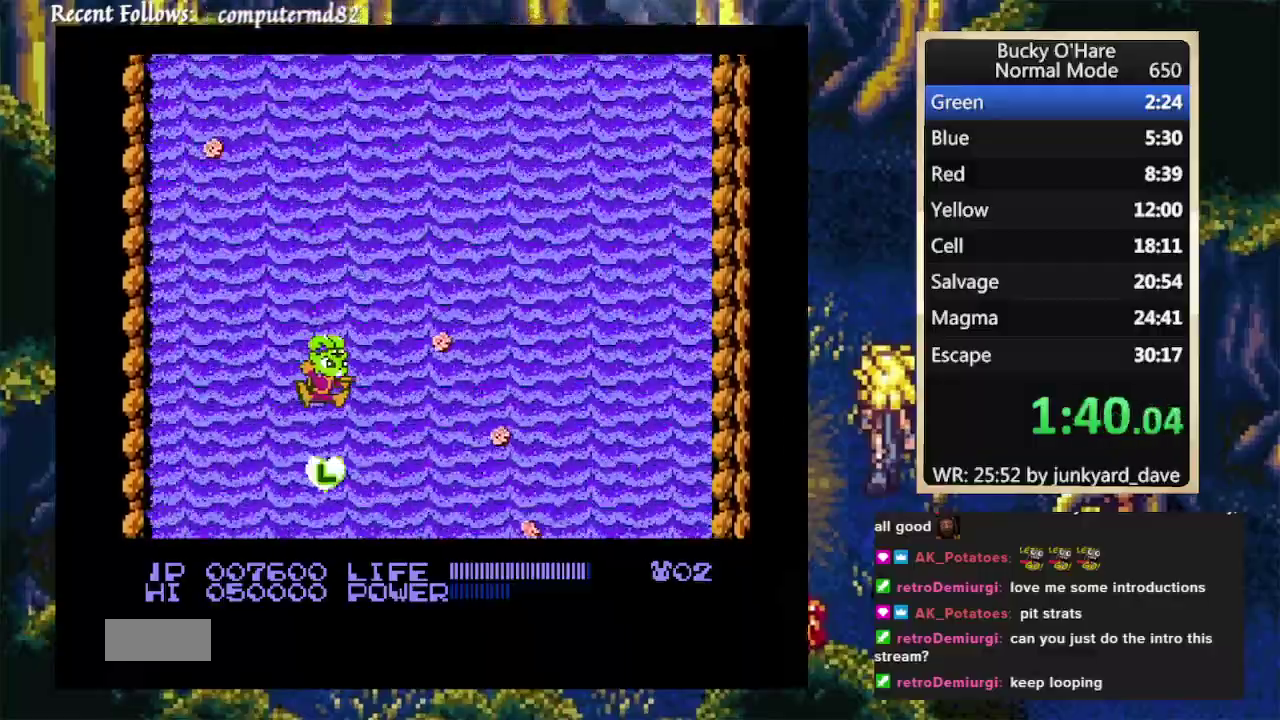
{"buttons": []}
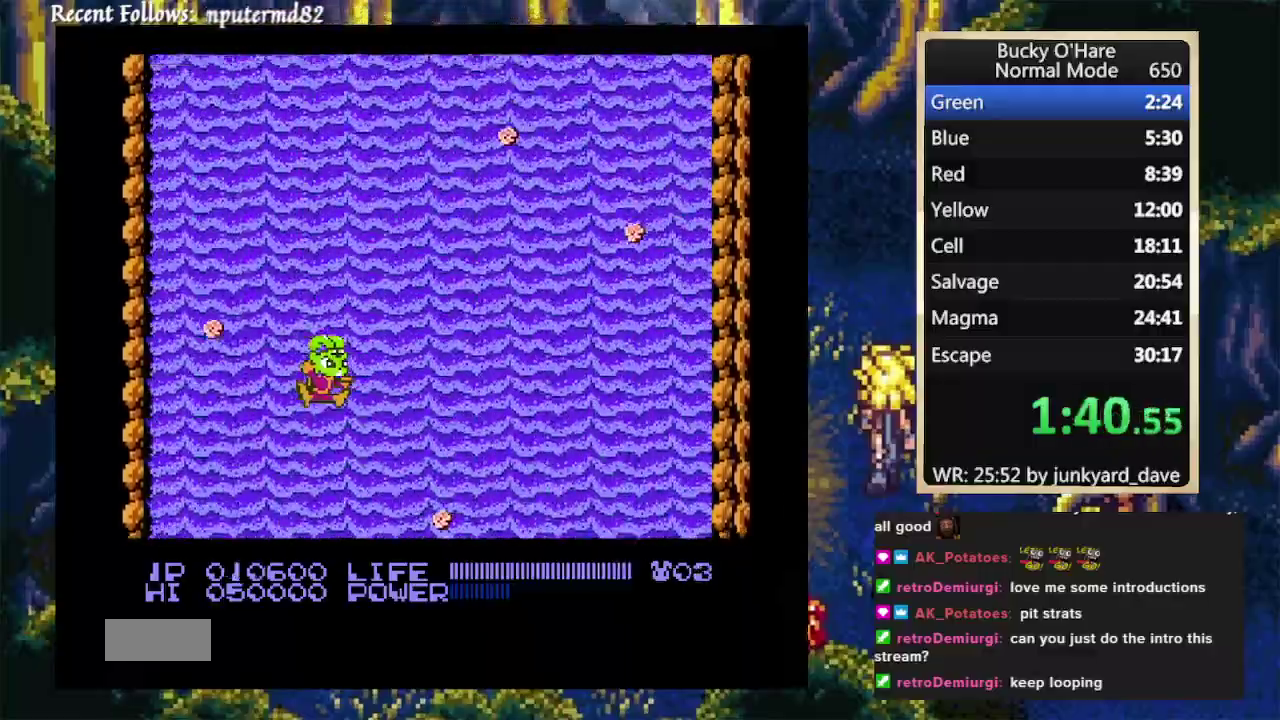
{"buttons": []}
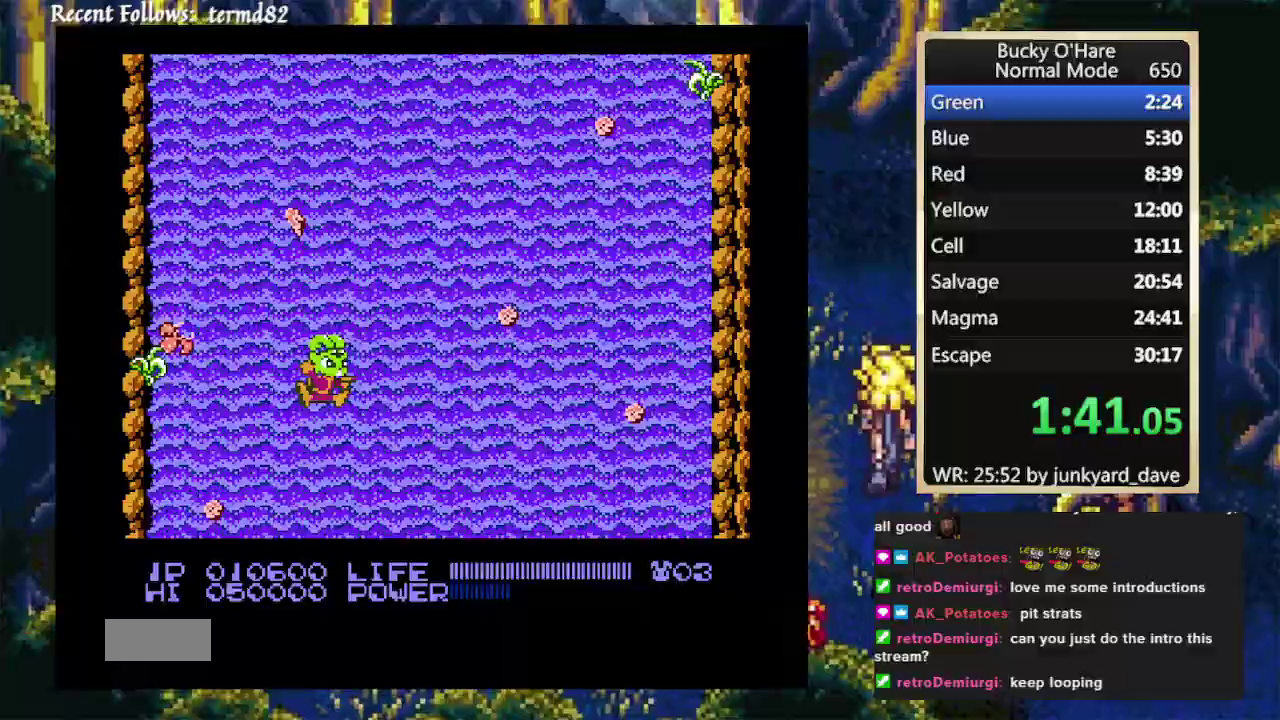
{"buttons": []}
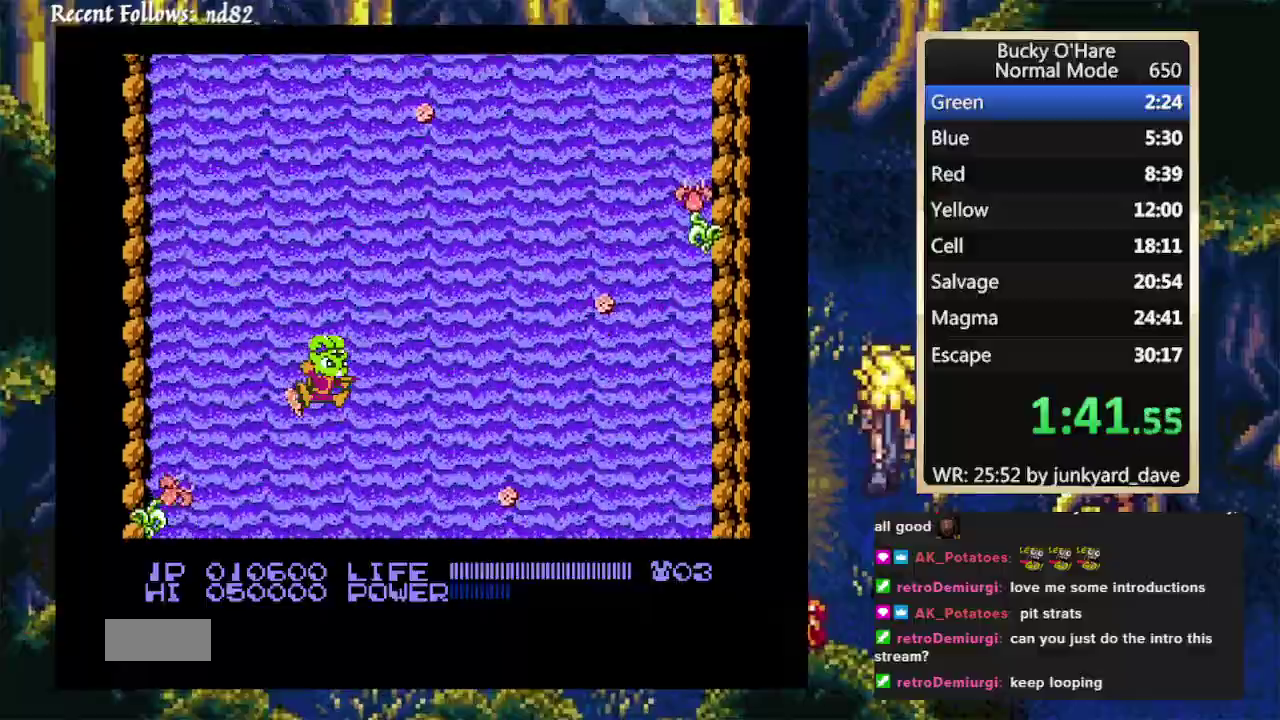
{"buttons": []}
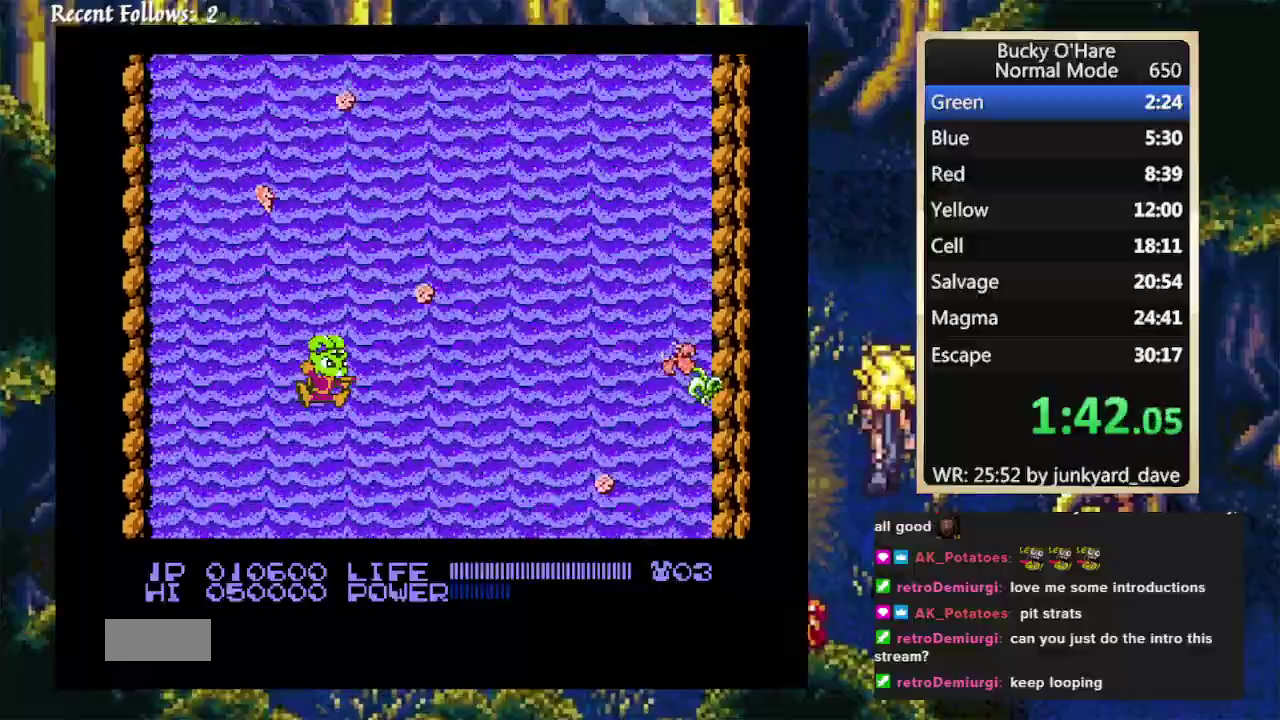
{"buttons": ["DPAD_RIGHT"], "events": [[267, "DPAD_RIGHT", "down"]]}